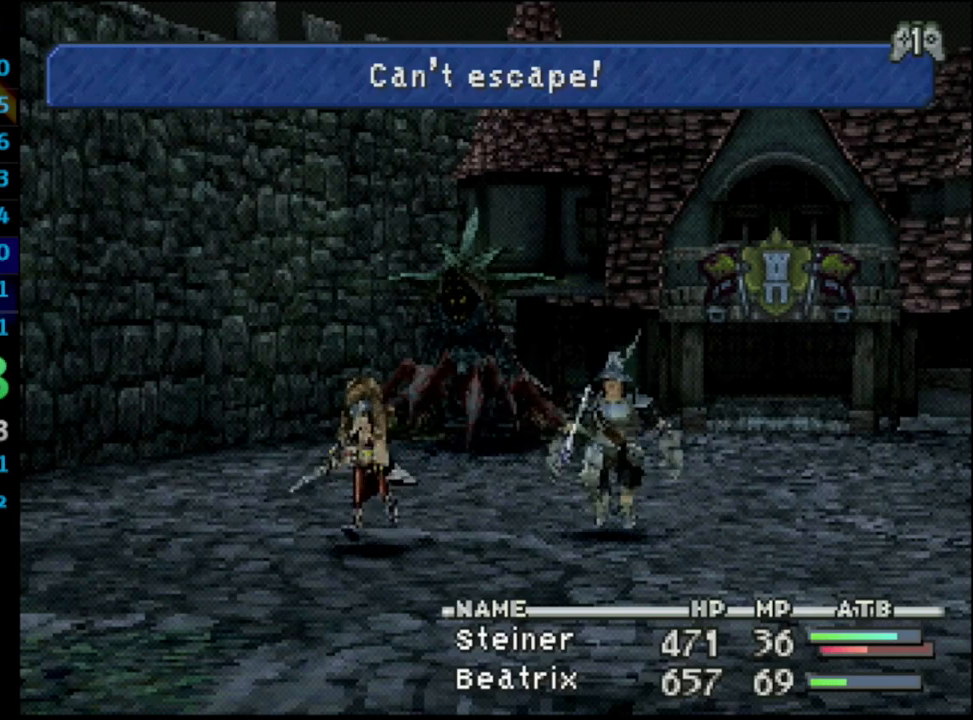
Gameplay with a controller (PlayStation layout); each line is a JSON object with the inputs held at the frame after it. "events" lists button and stick changes between this image and that frame as [ms after this image, input, new state], when the widget could be followed in between. Not read: L3 R3.
{"buttons": ["L1", "R1"], "left_stick": "center", "right_stick": "center", "events": []}
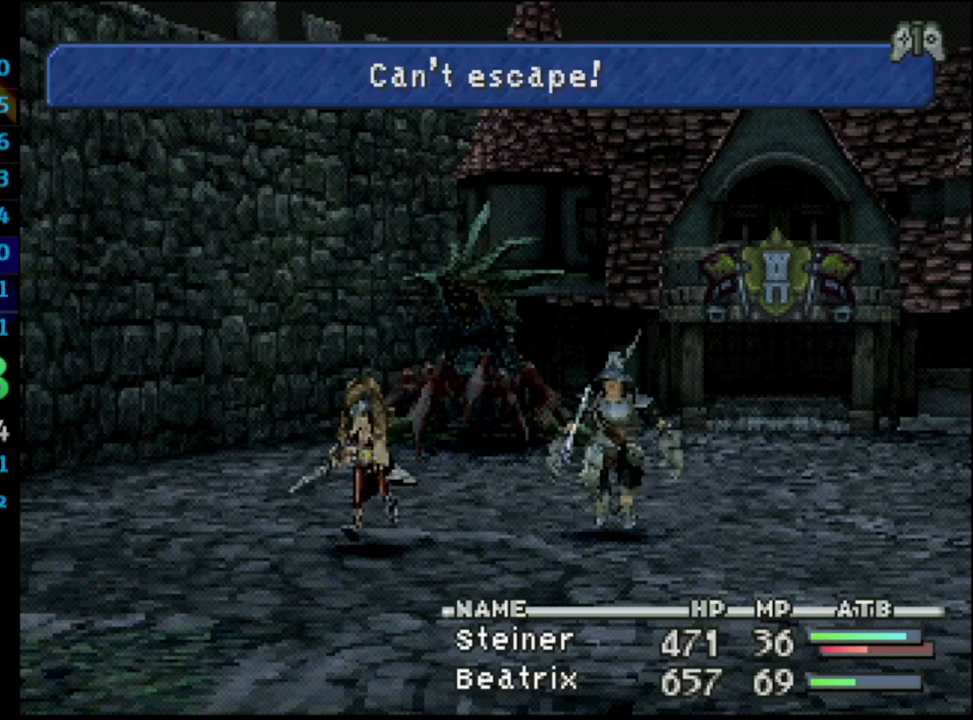
{"buttons": ["L1", "R1"], "left_stick": "center", "right_stick": "center", "events": []}
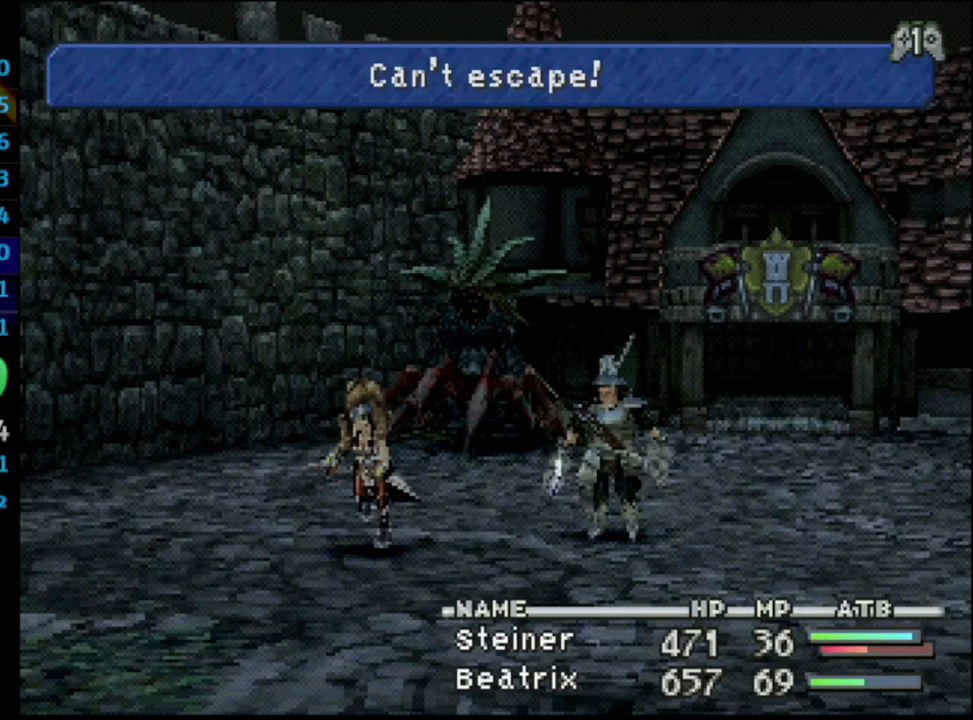
{"buttons": ["L1", "R1"], "left_stick": "center", "right_stick": "center", "events": []}
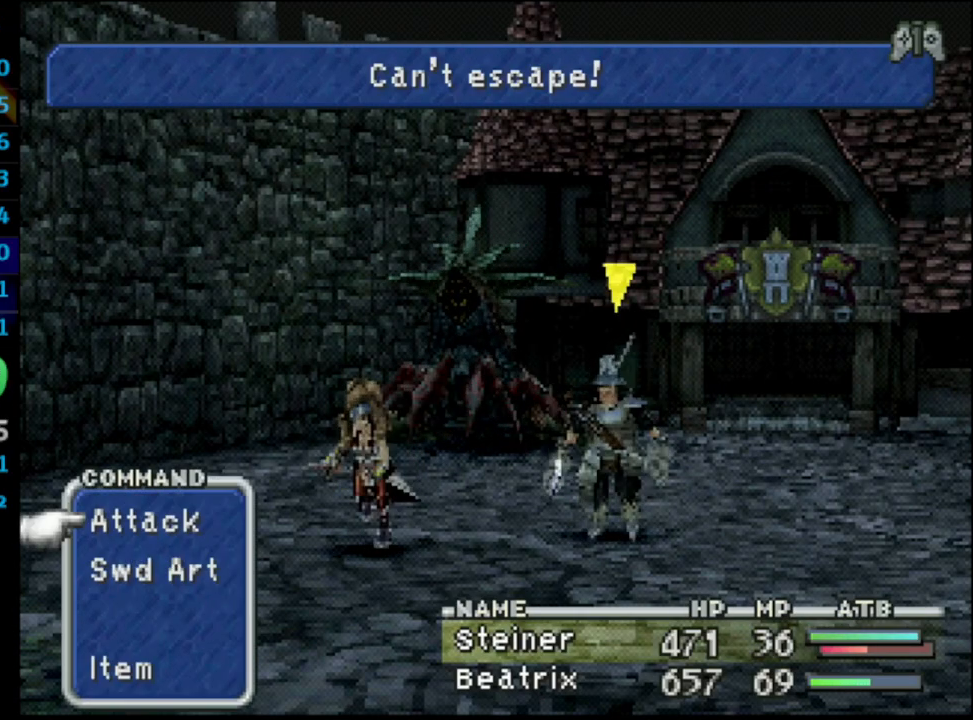
{"buttons": ["CROSS", "L1", "R1"], "left_stick": "center", "right_stick": "center", "events": [[67, "CROSS", "down"], [183, "CROSS", "up"], [217, "CROSS", "down"]]}
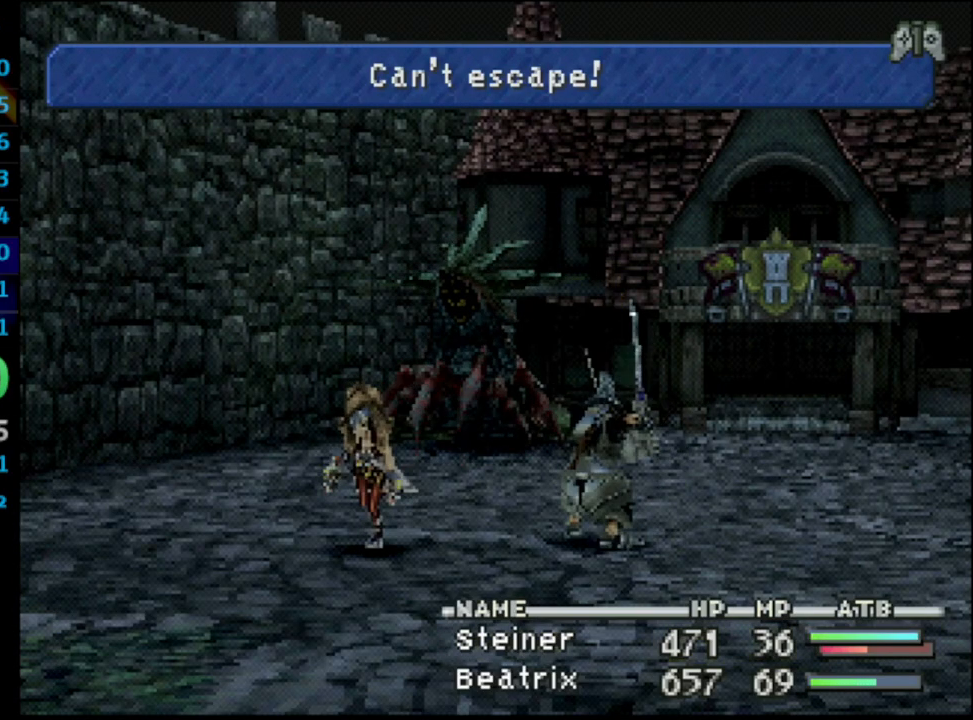
{"buttons": ["L1", "R1"], "left_stick": "center", "right_stick": "center", "events": [[83, "CROSS", "up"]]}
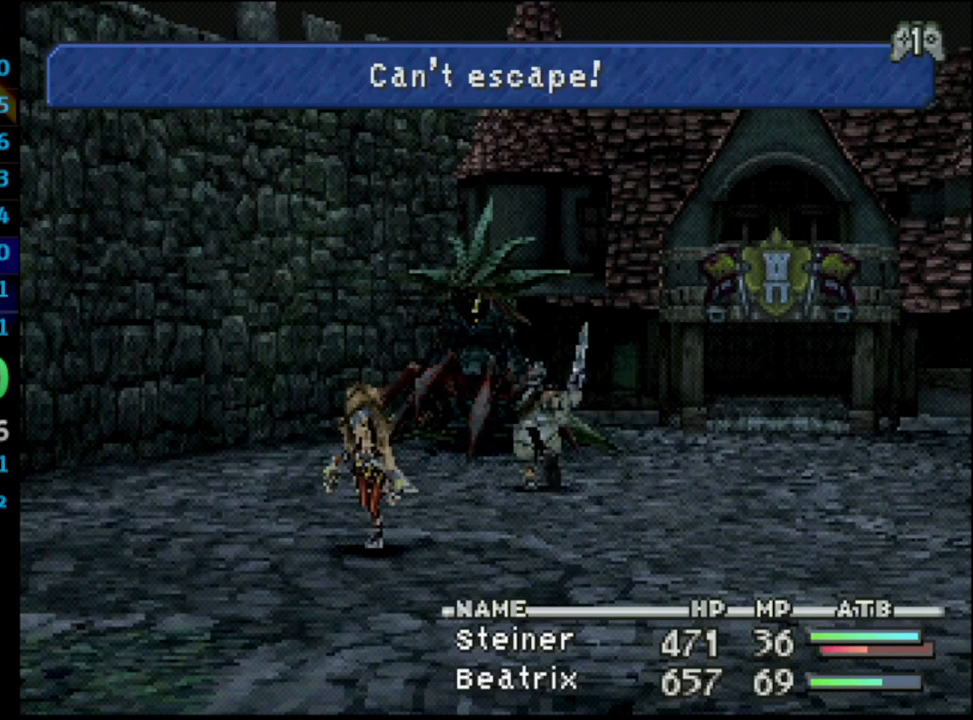
{"buttons": ["L1", "R1"], "left_stick": "center", "right_stick": "center", "events": []}
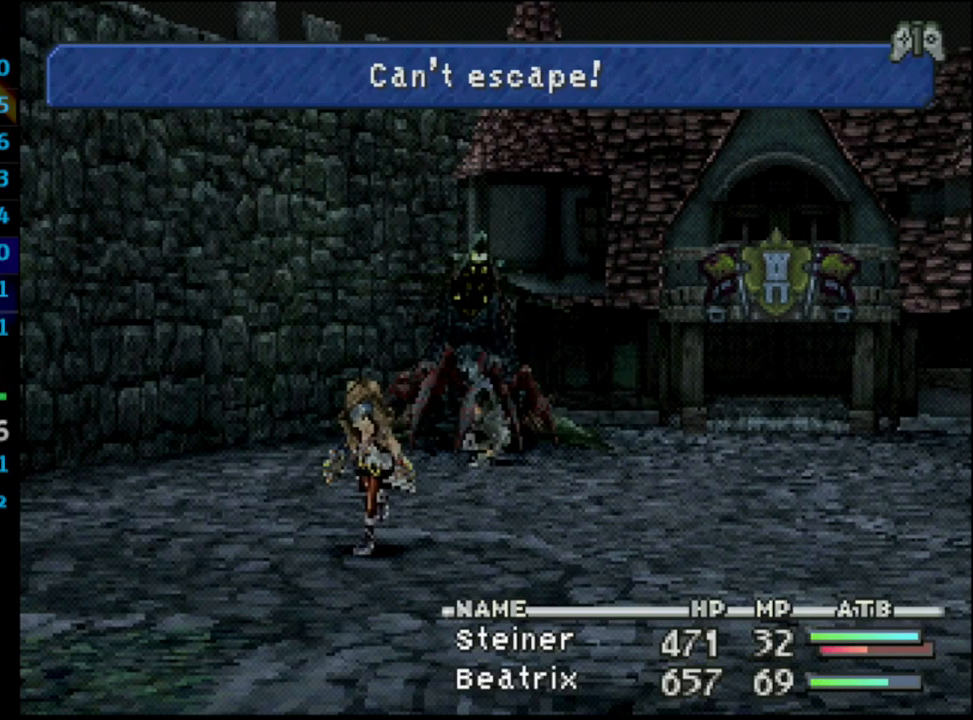
{"buttons": ["L1", "R1"], "left_stick": "center", "right_stick": "center", "events": []}
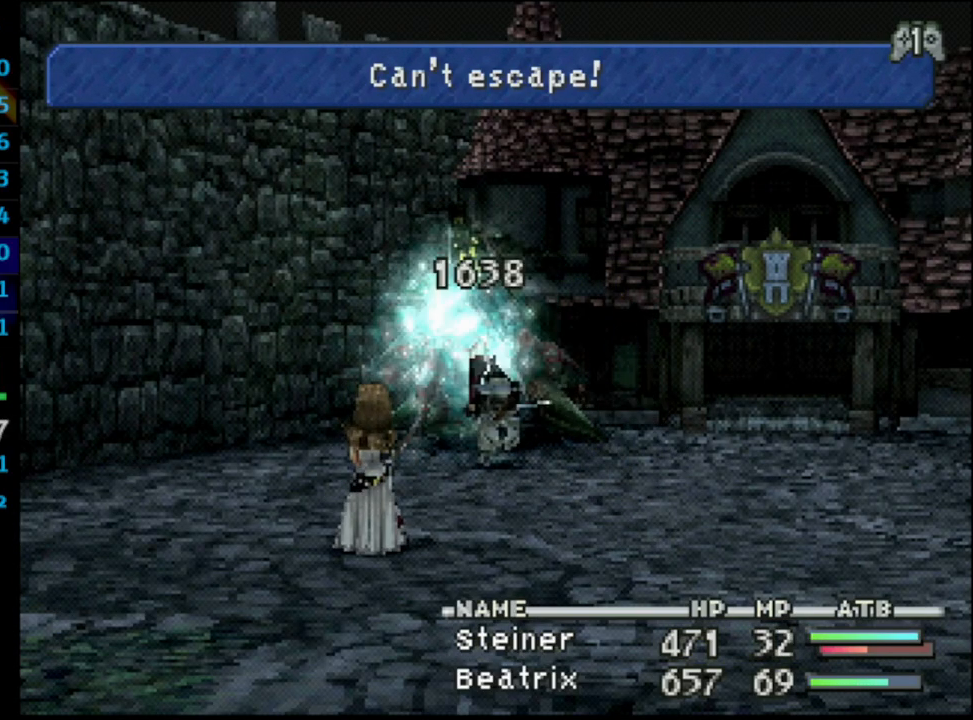
{"buttons": [], "left_stick": "center", "right_stick": "center", "events": [[233, "L1", "up"], [317, "R1", "up"]]}
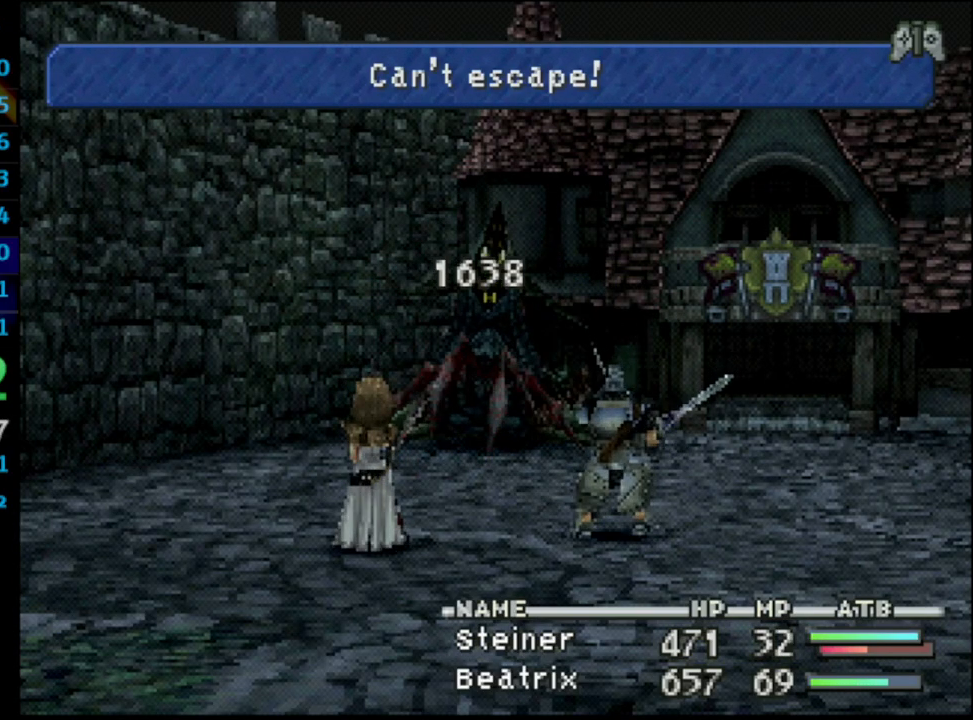
{"buttons": [], "left_stick": "center", "right_stick": "center", "events": []}
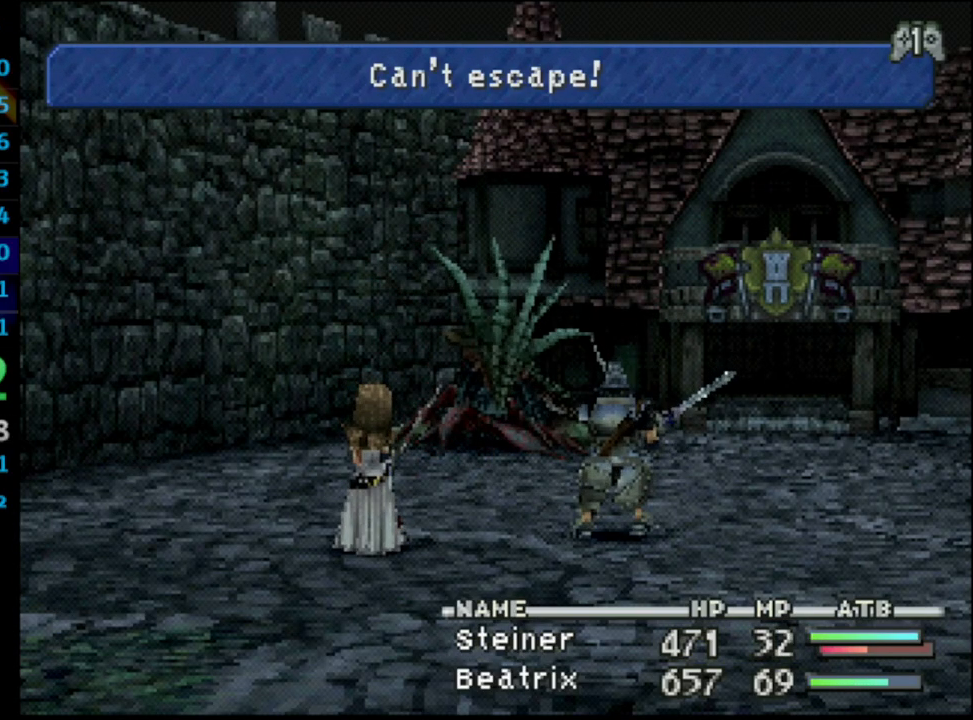
{"buttons": [], "left_stick": "center", "right_stick": "center", "events": []}
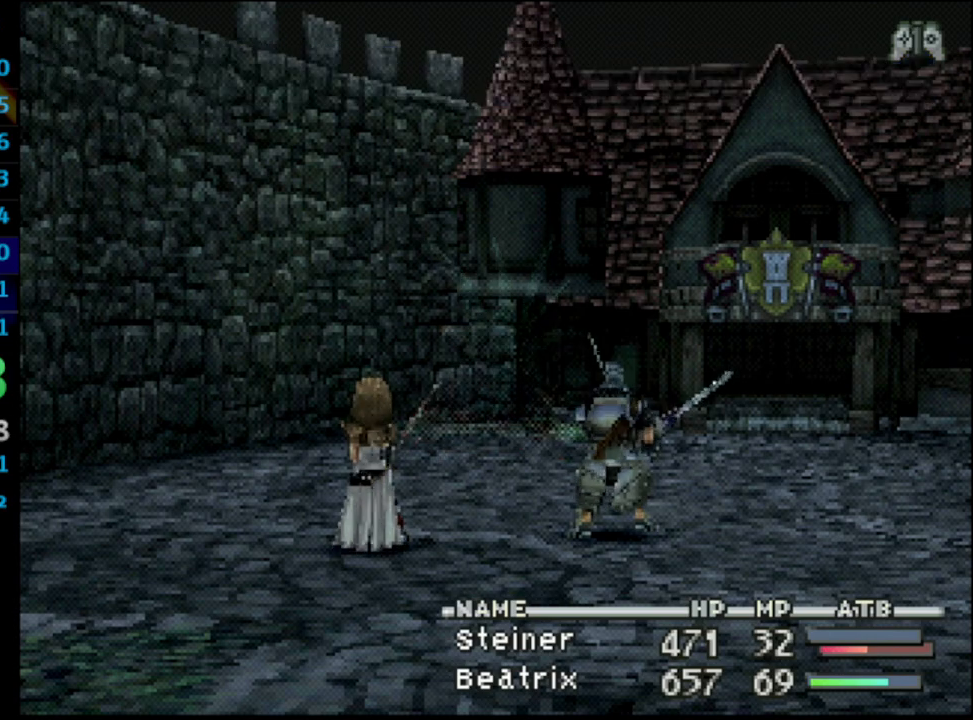
{"buttons": [], "left_stick": "center", "right_stick": "center", "events": []}
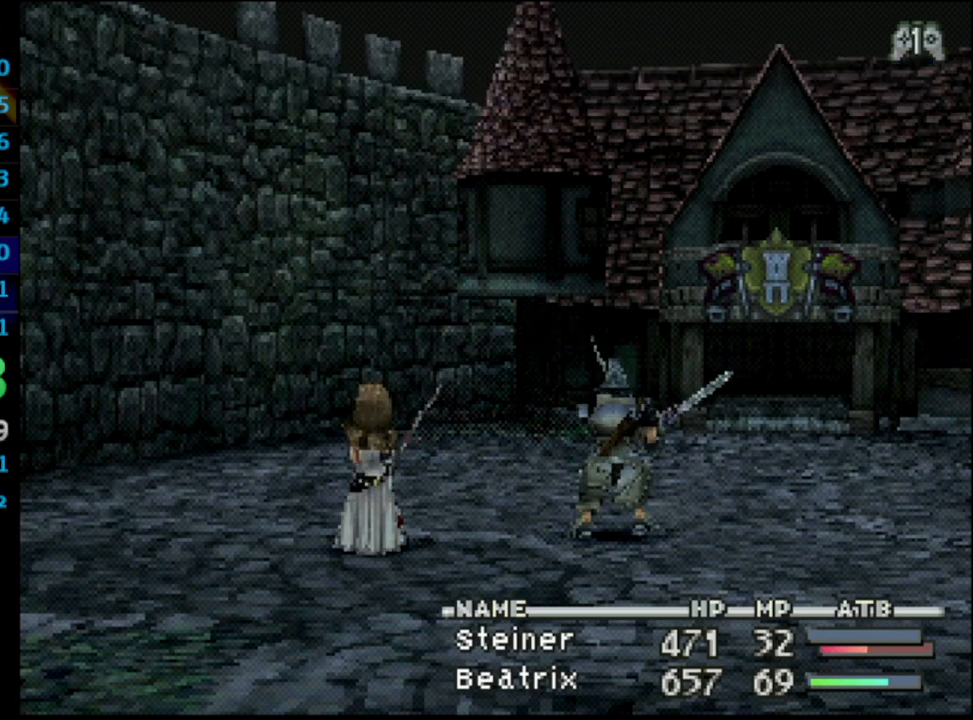
{"buttons": [], "left_stick": "center", "right_stick": "center", "events": []}
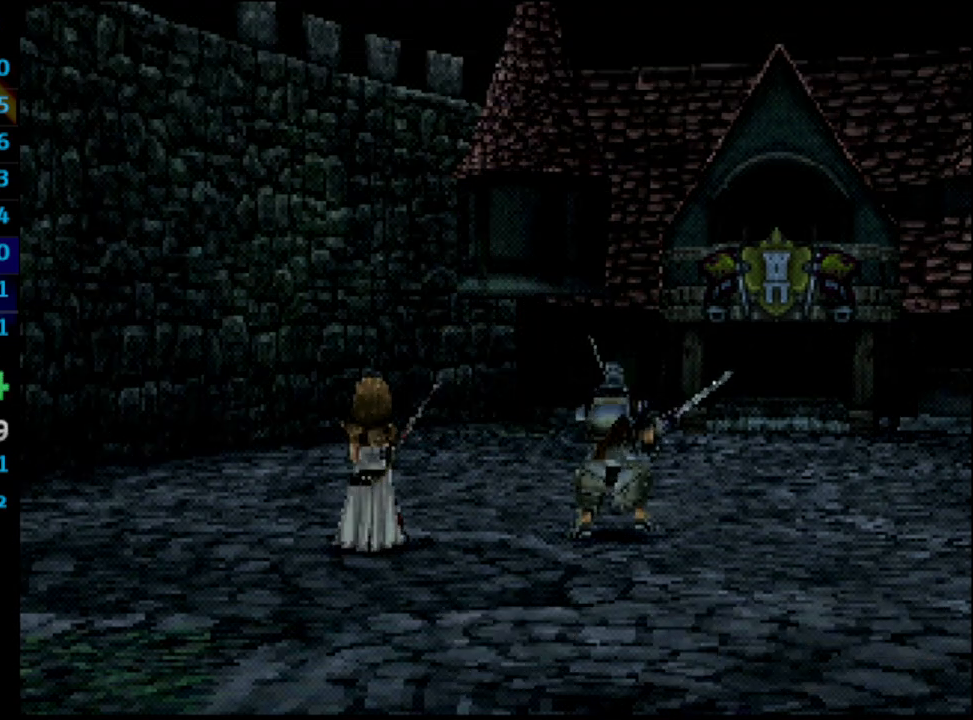
{"buttons": [], "left_stick": "center", "right_stick": "center", "events": []}
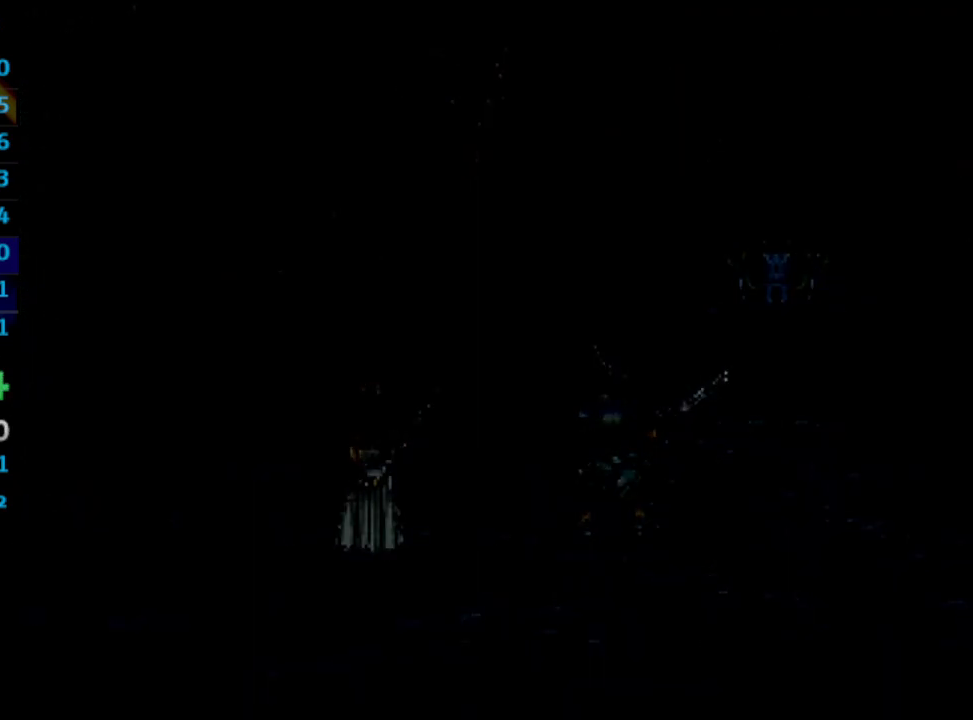
{"buttons": [], "left_stick": "center", "right_stick": "center", "events": [[367, "CROSS", "down"], [500, "CROSS", "up"]]}
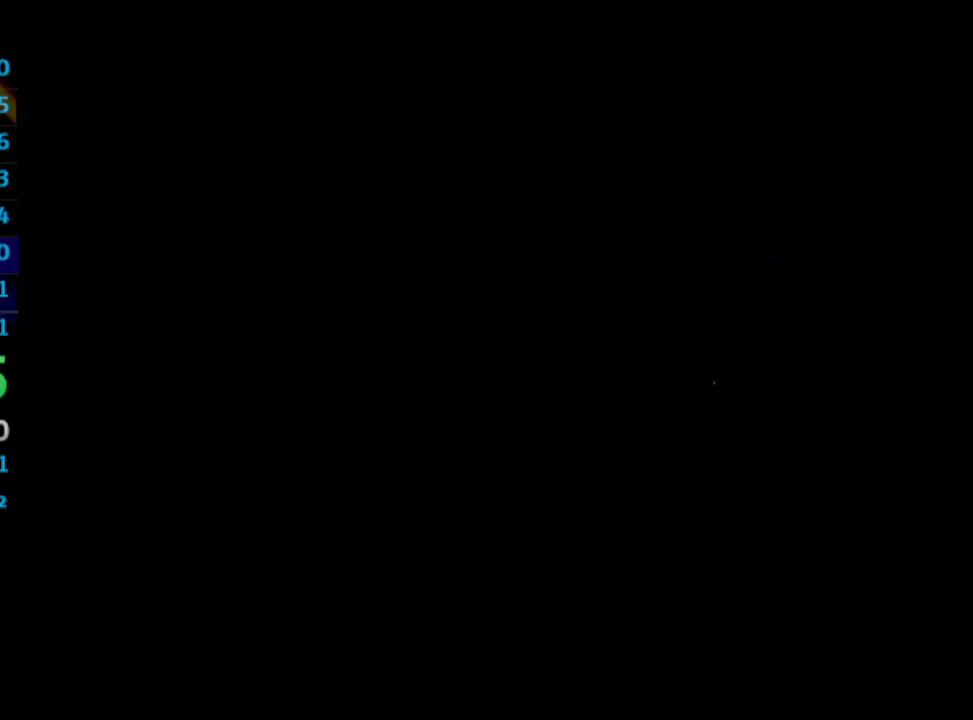
{"buttons": ["CROSS"], "left_stick": "center", "right_stick": "center", "events": [[317, "CROSS", "down"], [367, "CROSS", "up"], [483, "CROSS", "down"]]}
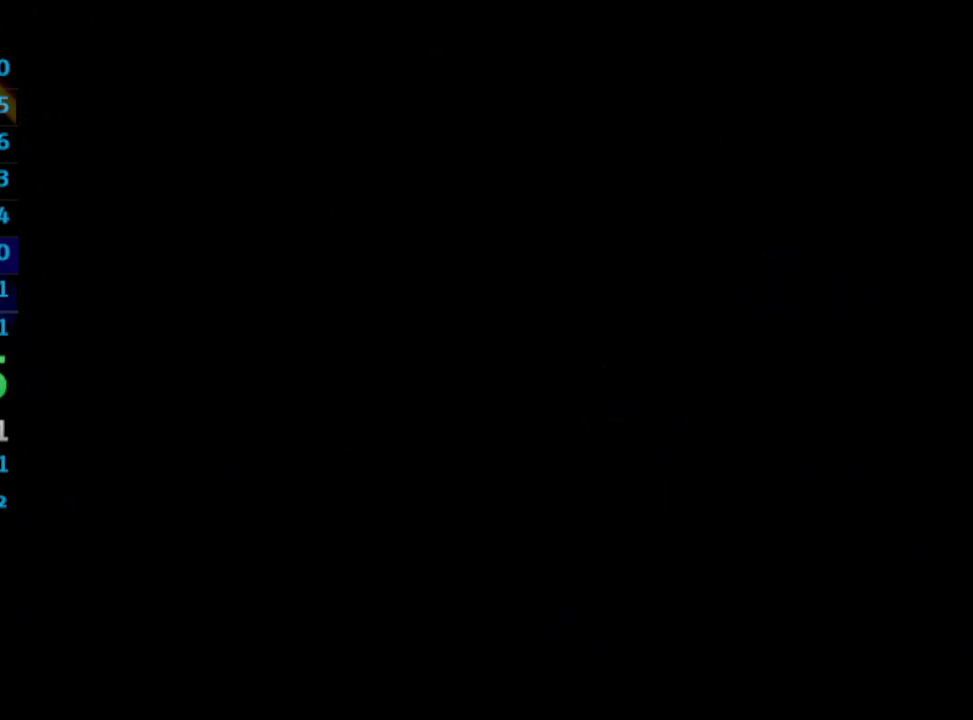
{"buttons": [], "left_stick": "center", "right_stick": "center", "events": [[117, "CROSS", "up"], [150, "CROSS", "down"], [200, "CROSS", "up"], [250, "CROSS", "down"], [300, "CROSS", "up"], [350, "CROSS", "down"], [383, "CROSS", "up"], [450, "CROSS", "down"], [500, "CROSS", "up"]]}
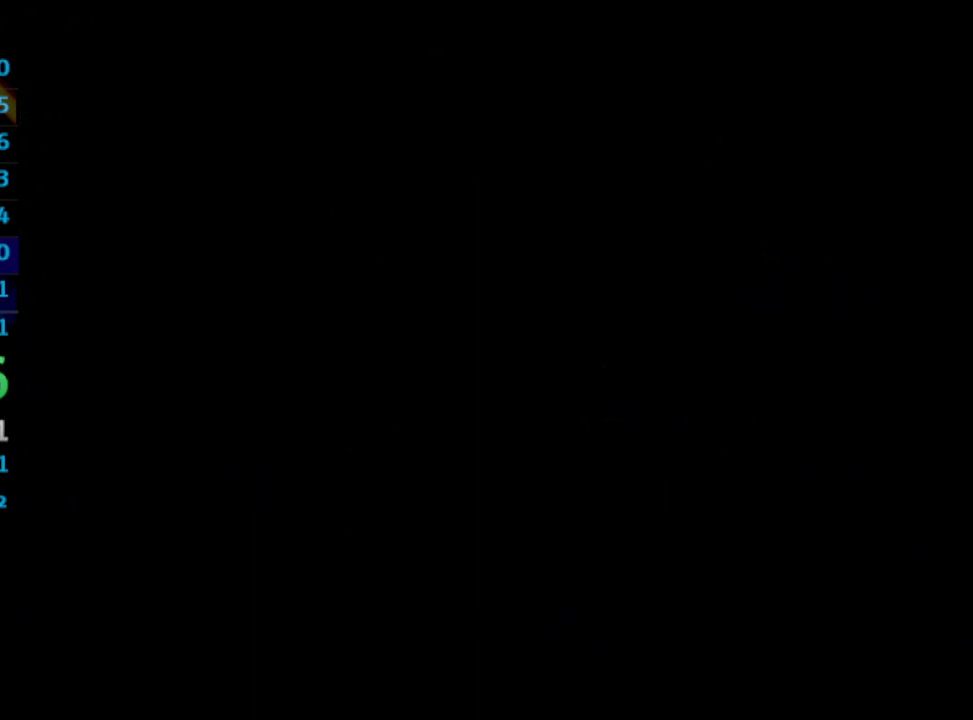
{"buttons": [], "left_stick": "center", "right_stick": "center", "events": [[67, "CROSS", "down"], [83, "CROSS", "up"], [150, "CROSS", "down"], [183, "CROSS", "up"], [200, "CROSS", "down"], [267, "CROSS", "up"], [333, "CROSS", "down"], [383, "CROSS", "up"]]}
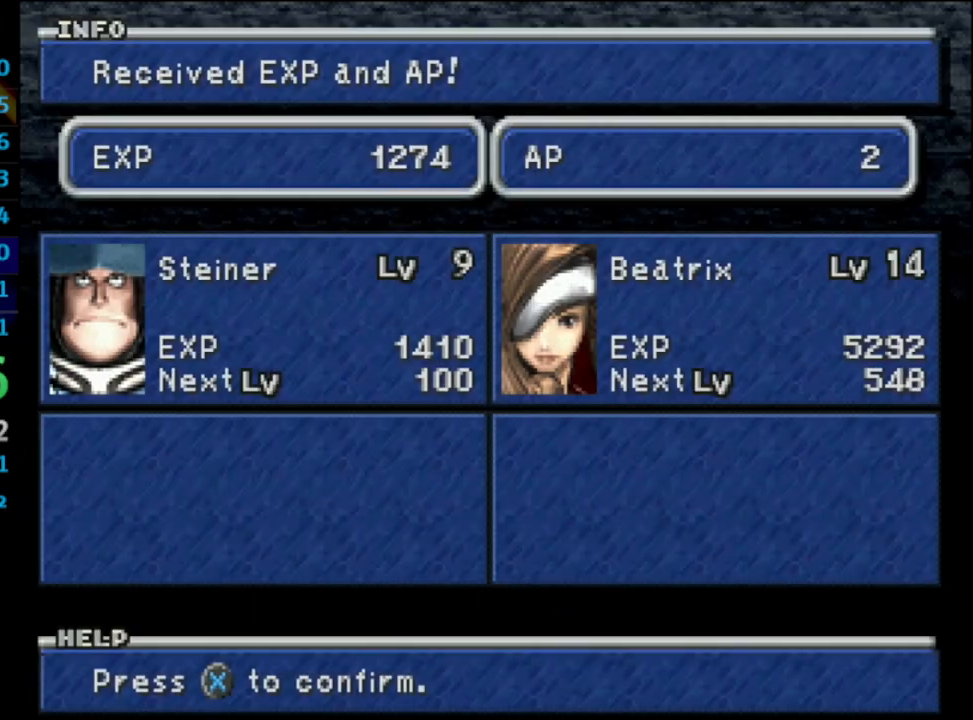
{"buttons": ["CROSS"], "left_stick": "center", "right_stick": "center", "events": [[150, "CROSS", "down"], [167, "CROSS", "up"], [233, "CROSS", "down"], [267, "CROSS", "up"], [300, "CROSS", "down"], [333, "CROSS", "up"], [400, "CROSS", "down"], [450, "CROSS", "up"], [500, "CROSS", "down"]]}
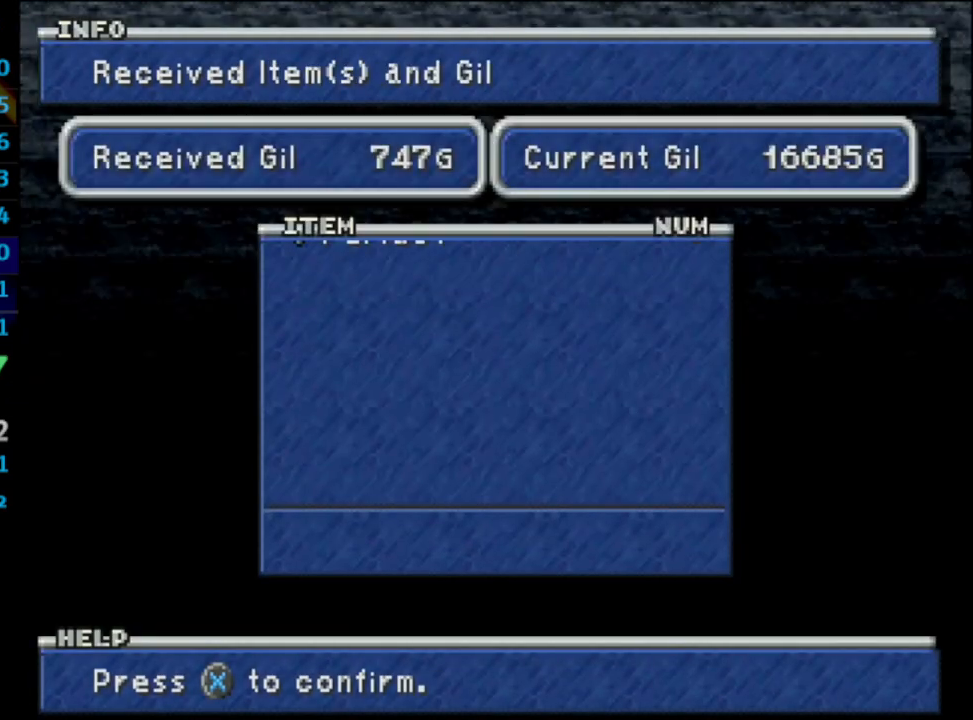
{"buttons": ["CROSS"], "left_stick": "center", "right_stick": "center", "events": [[50, "CROSS", "up"], [67, "CROSS", "down"], [133, "CROSS", "up"], [167, "CROSS", "down"], [300, "CROSS", "up"], [333, "CROSS", "down"]]}
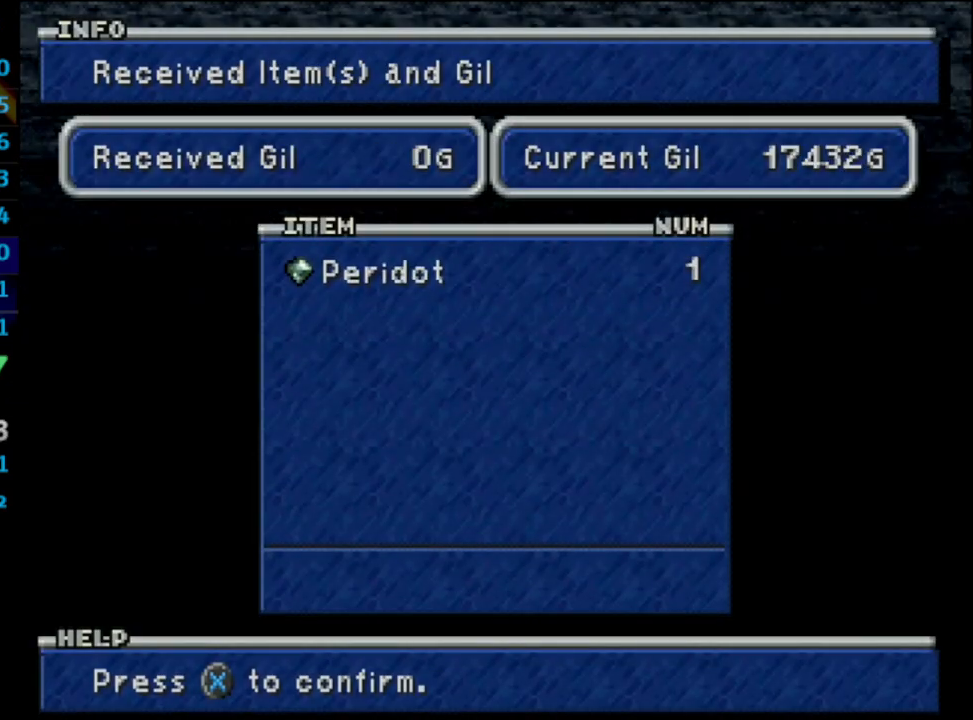
{"buttons": [], "left_stick": "center", "right_stick": "center", "events": [[200, "CROSS", "up"]]}
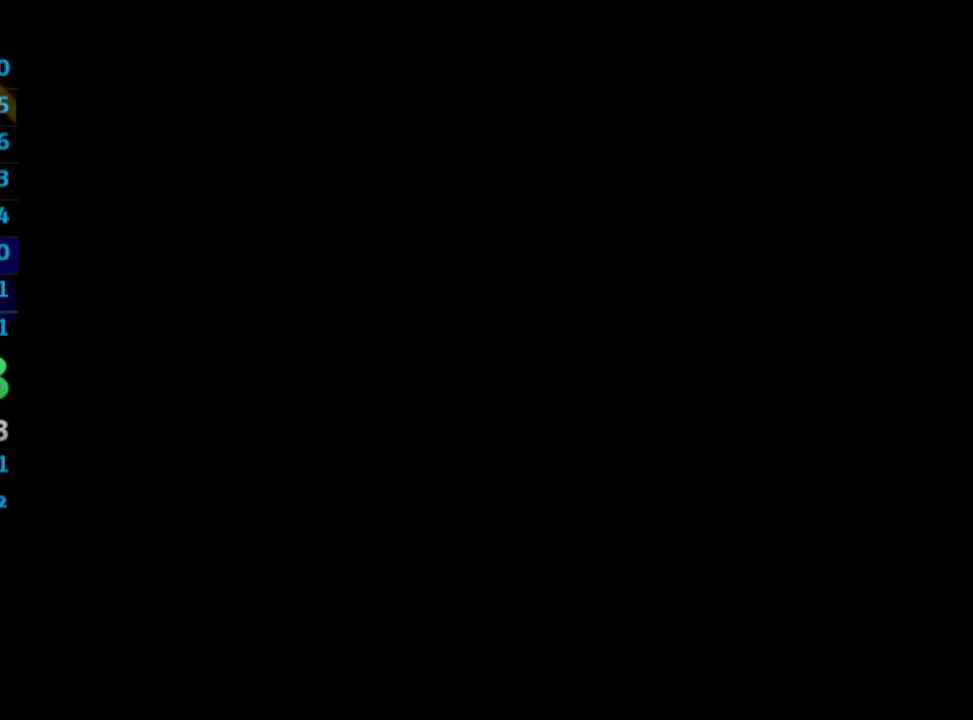
{"buttons": ["DPAD_DOWN"], "left_stick": "center", "right_stick": "center", "events": [[133, "DPAD_DOWN", "down"]]}
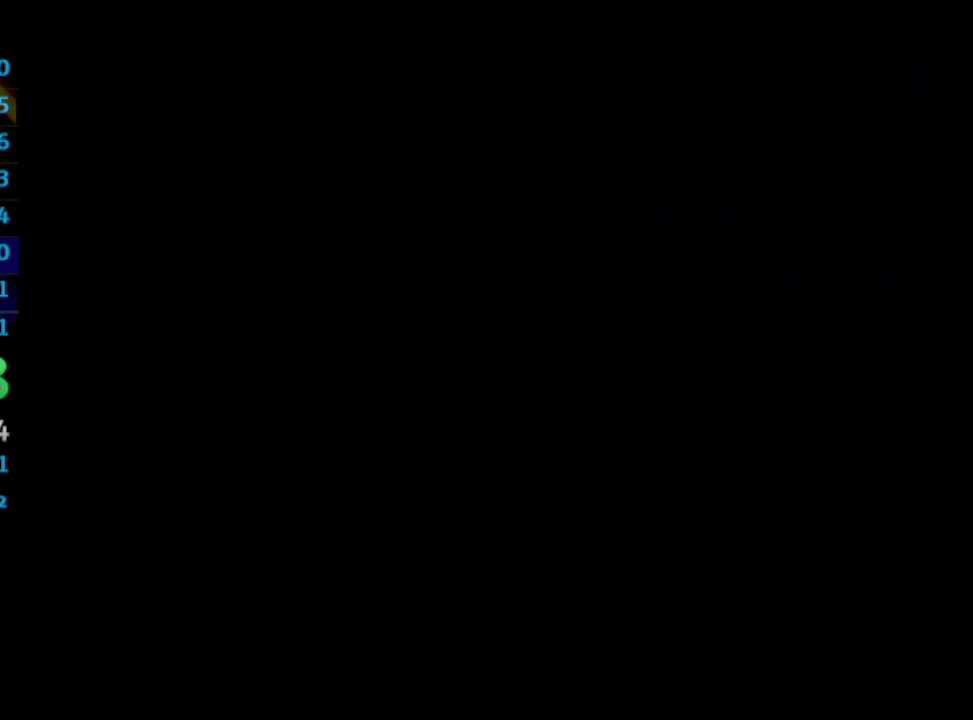
{"buttons": ["DPAD_DOWN"], "left_stick": "center", "right_stick": "center", "events": []}
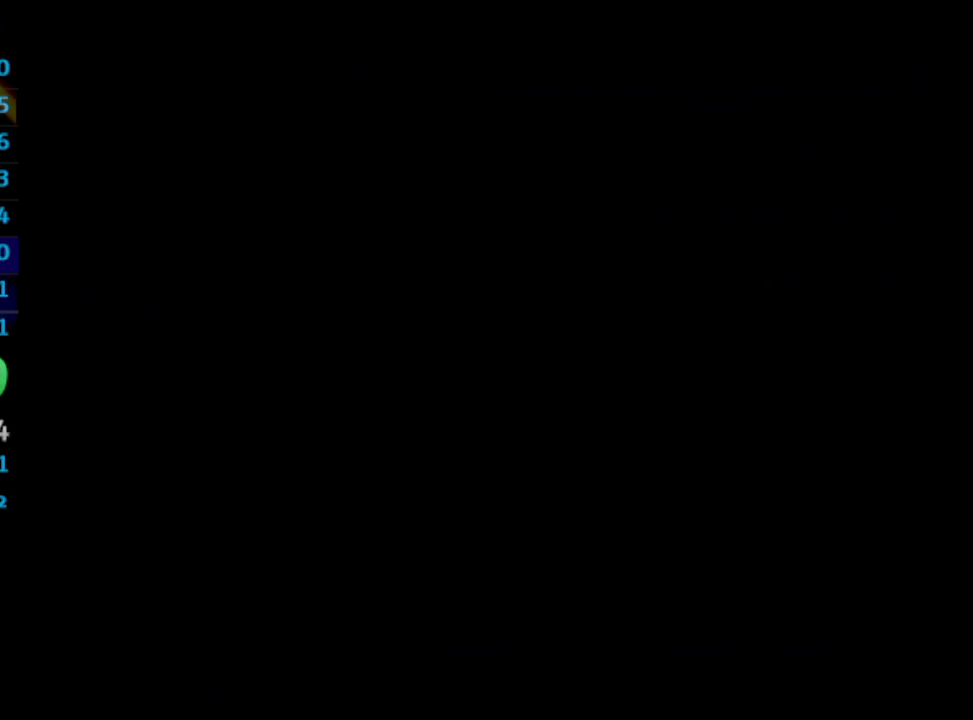
{"buttons": ["DPAD_DOWN"], "left_stick": "center", "right_stick": "center", "events": []}
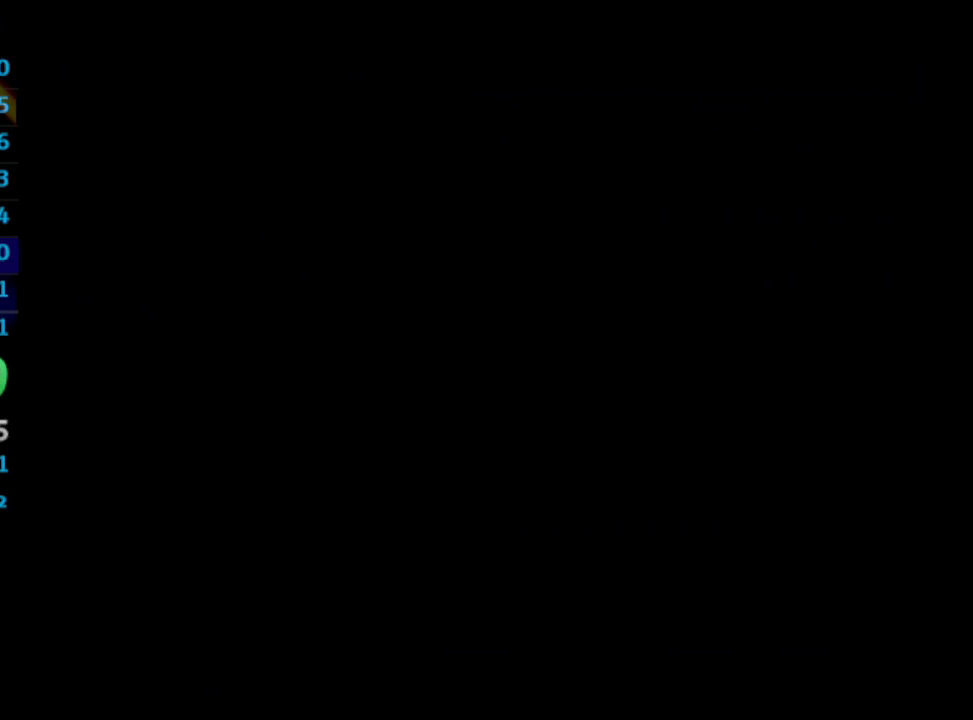
{"buttons": ["DPAD_DOWN"], "left_stick": "center", "right_stick": "center", "events": []}
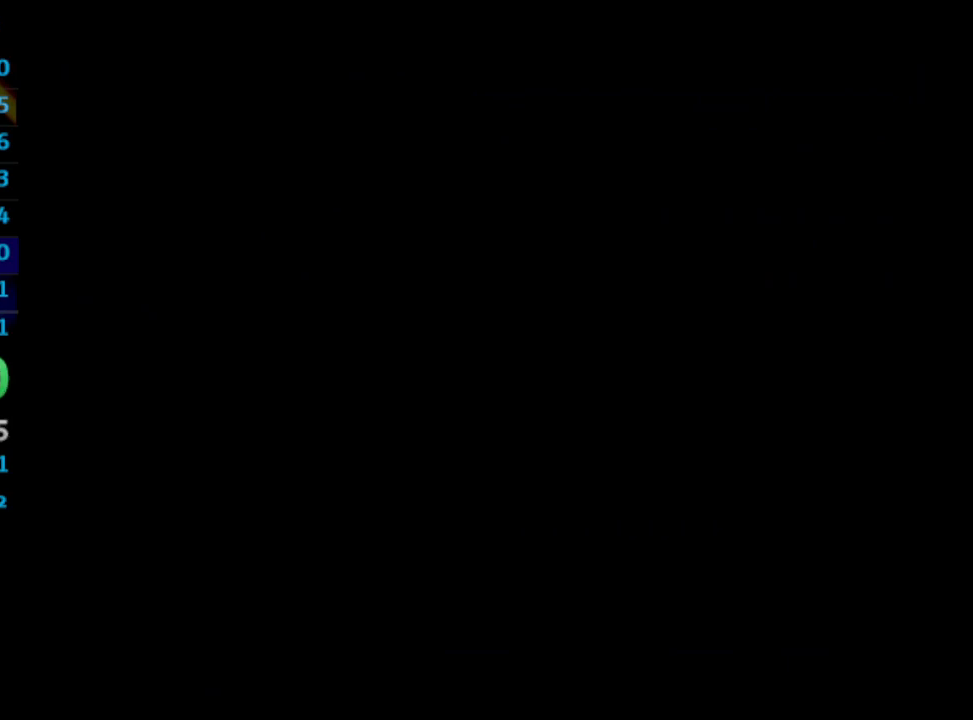
{"buttons": ["DPAD_DOWN"], "left_stick": "center", "right_stick": "center", "events": []}